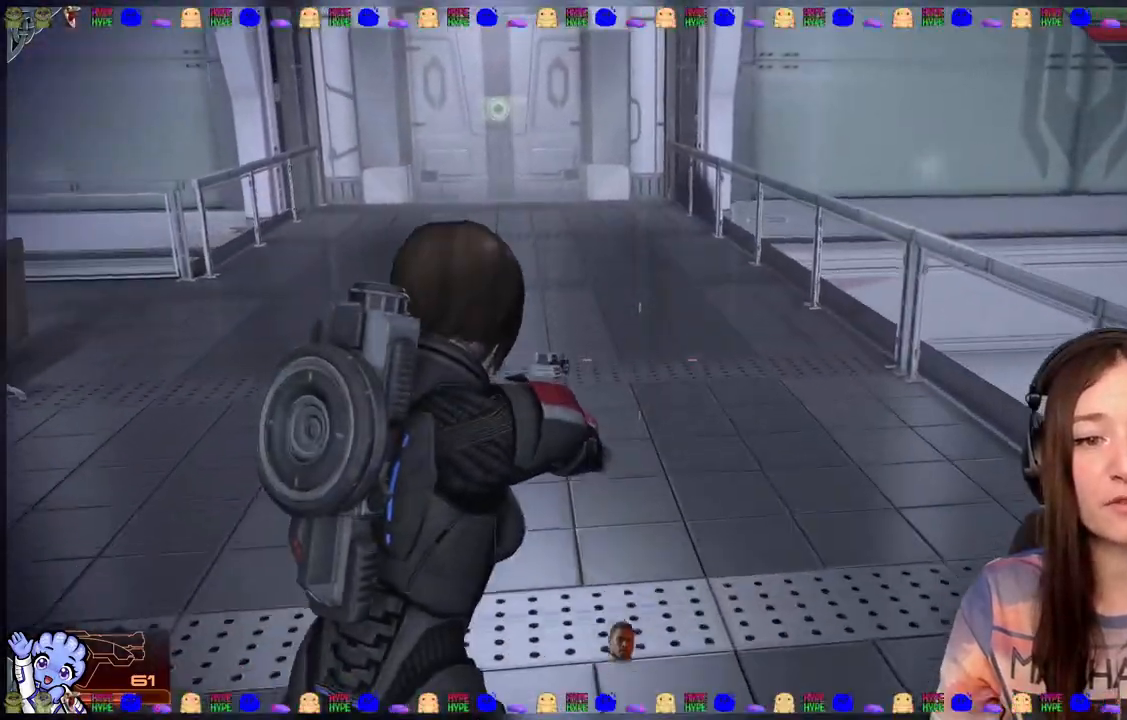
Gameplay with a controller (Xbox layout); each line is a JSON object with the inputs held at the frame after it. "events" lists button and stick changes between this image and that frame as [ms after this image, input, new state], when the widget could be followed in between.
{"buttons": [], "left_stick": "up", "right_stick": "right", "events": [[217, "right_stick", "right"]]}
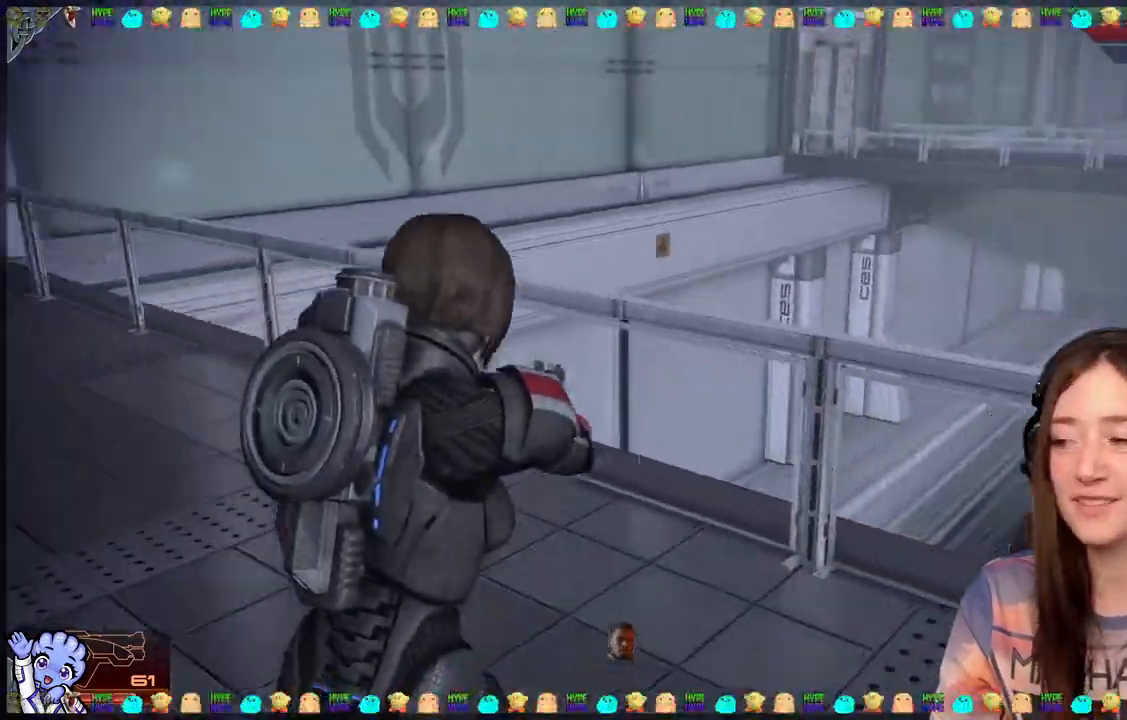
{"buttons": [], "left_stick": "up-left", "right_stick": "center", "events": [[117, "left_stick", "up-left"], [217, "right_stick", "center"]]}
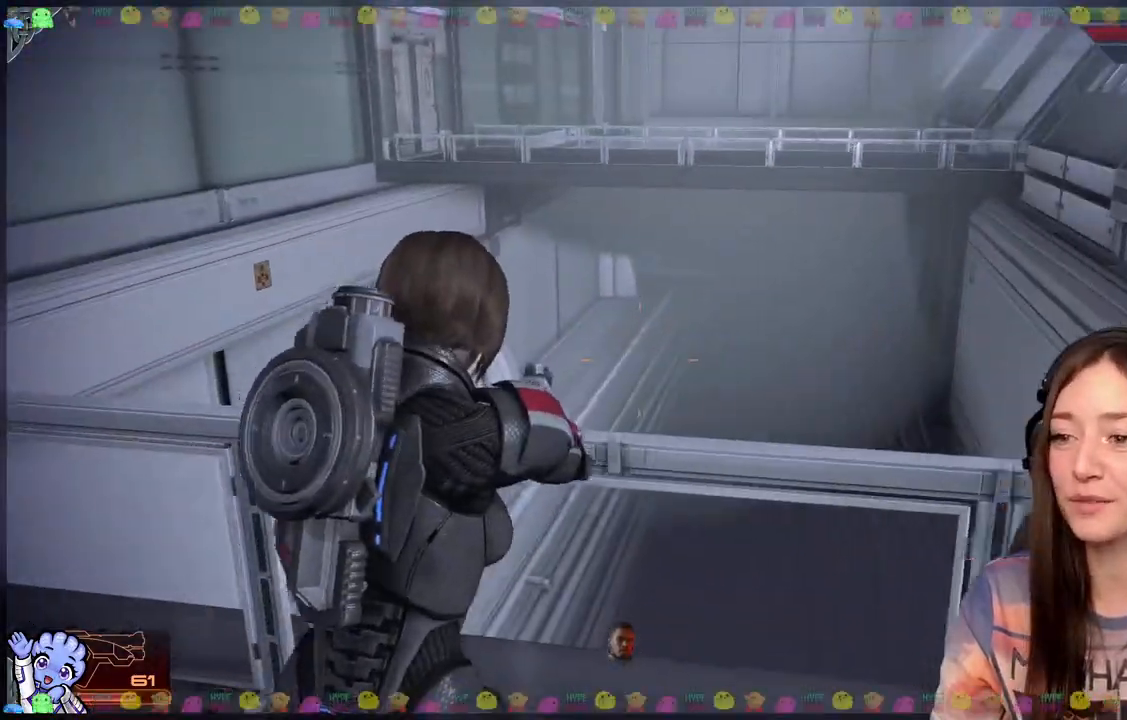
{"buttons": [], "left_stick": "up-left", "right_stick": "center", "events": [[17, "left_stick", "left"], [117, "right_stick", "left"], [317, "left_stick", "up-left"], [317, "right_stick", "center"]]}
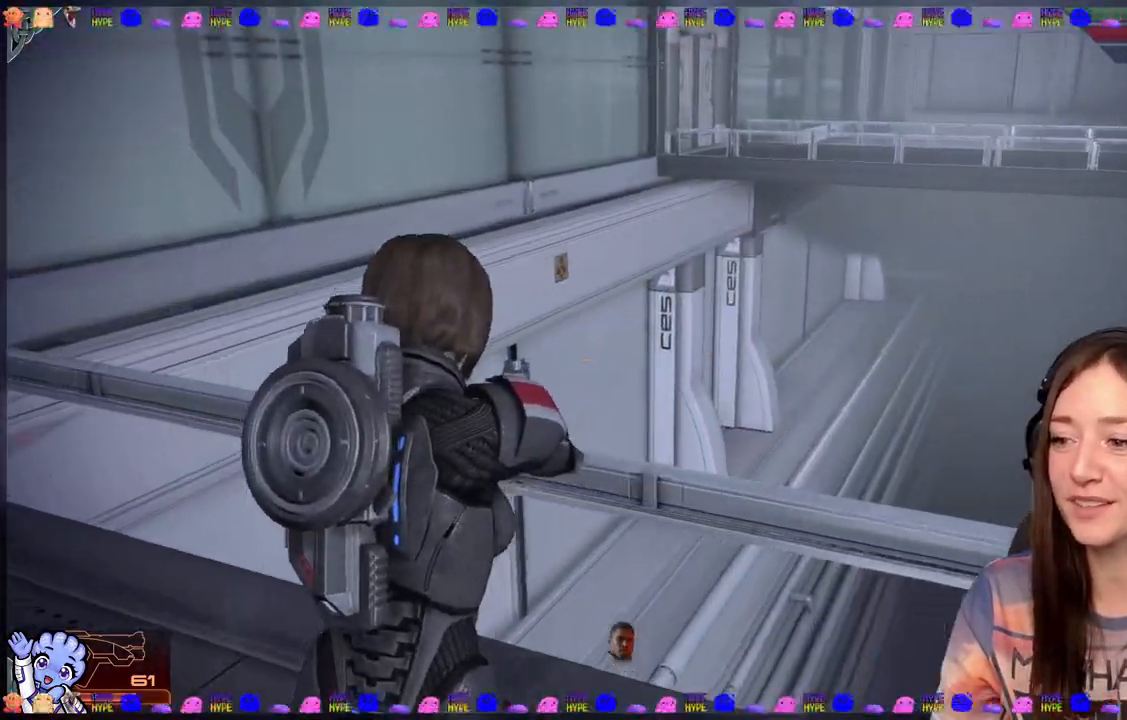
{"buttons": [], "left_stick": "left", "right_stick": "left", "events": [[67, "left_stick", "left"], [67, "right_stick", "down-left"], [267, "right_stick", "left"]]}
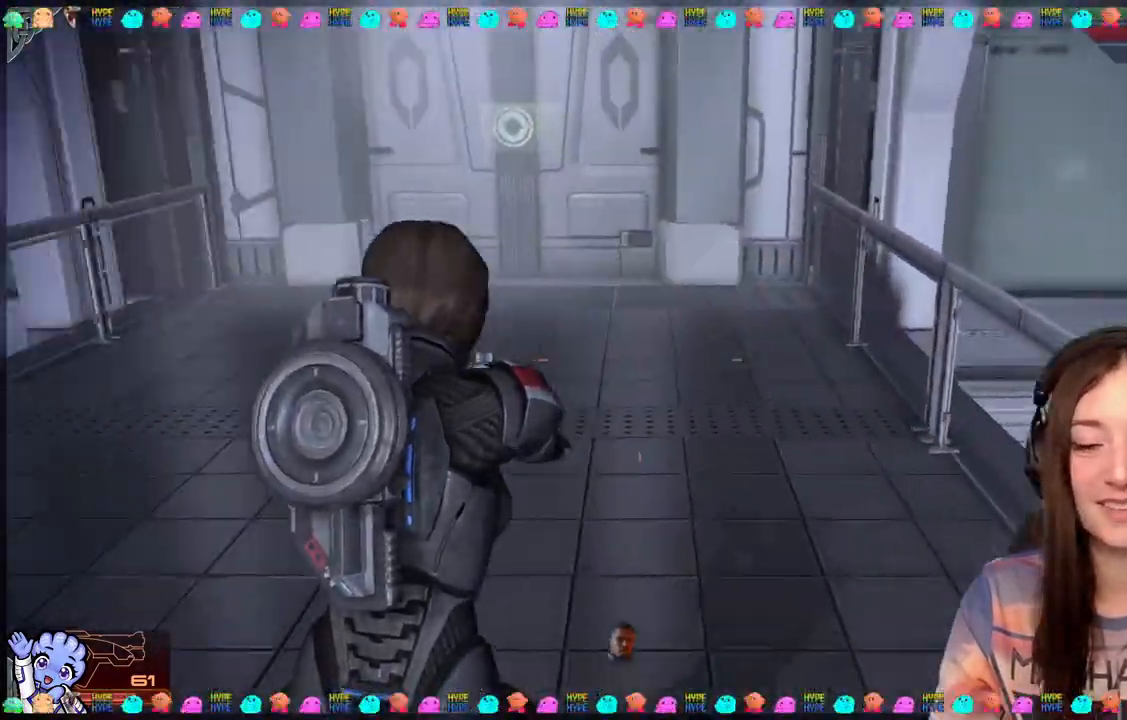
{"buttons": [], "left_stick": "up", "right_stick": "left", "events": [[117, "left_stick", "up-left"], [117, "right_stick", "center"], [367, "right_stick", "left"], [500, "left_stick", "up"]]}
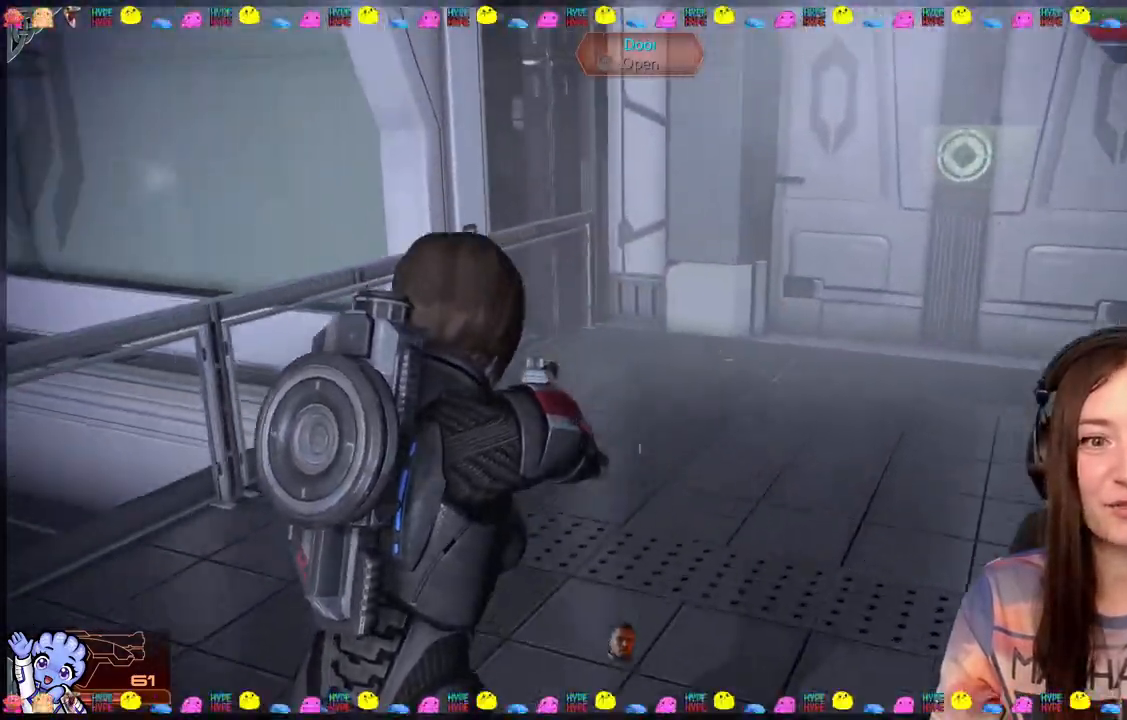
{"buttons": [], "left_stick": "up-right", "right_stick": "center", "events": [[117, "right_stick", "center"], [150, "left_stick", "up-right"]]}
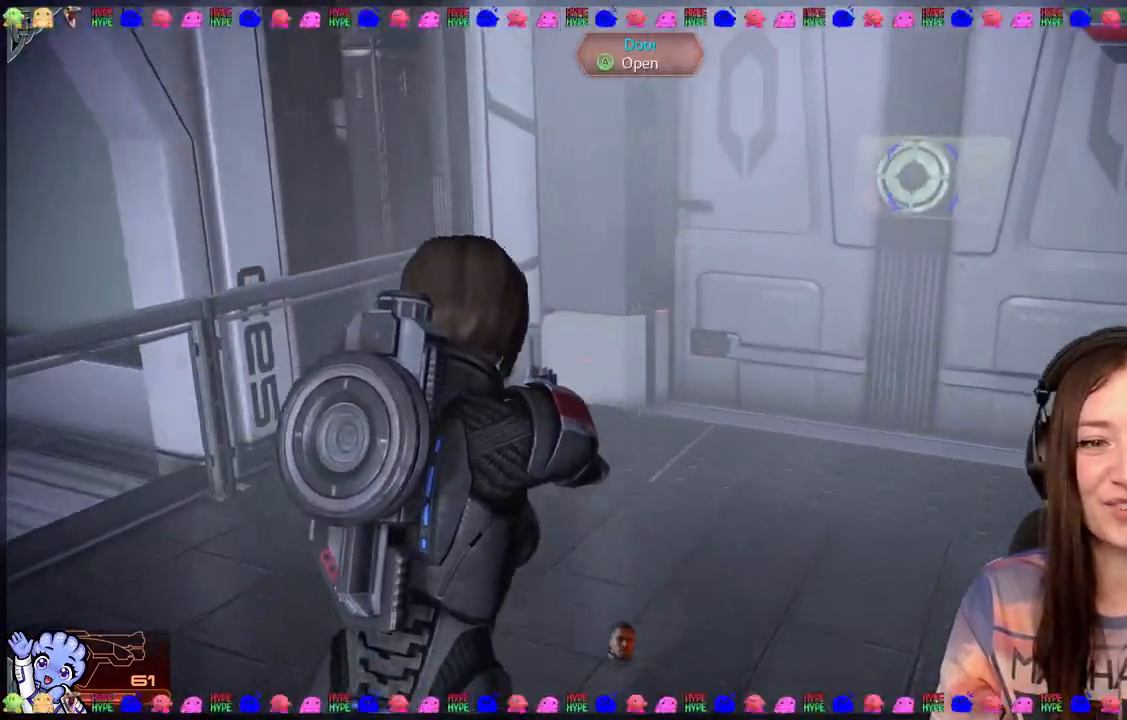
{"buttons": [], "left_stick": "up-right", "right_stick": "center", "events": [[267, "right_stick", "up-right"], [367, "right_stick", "center"]]}
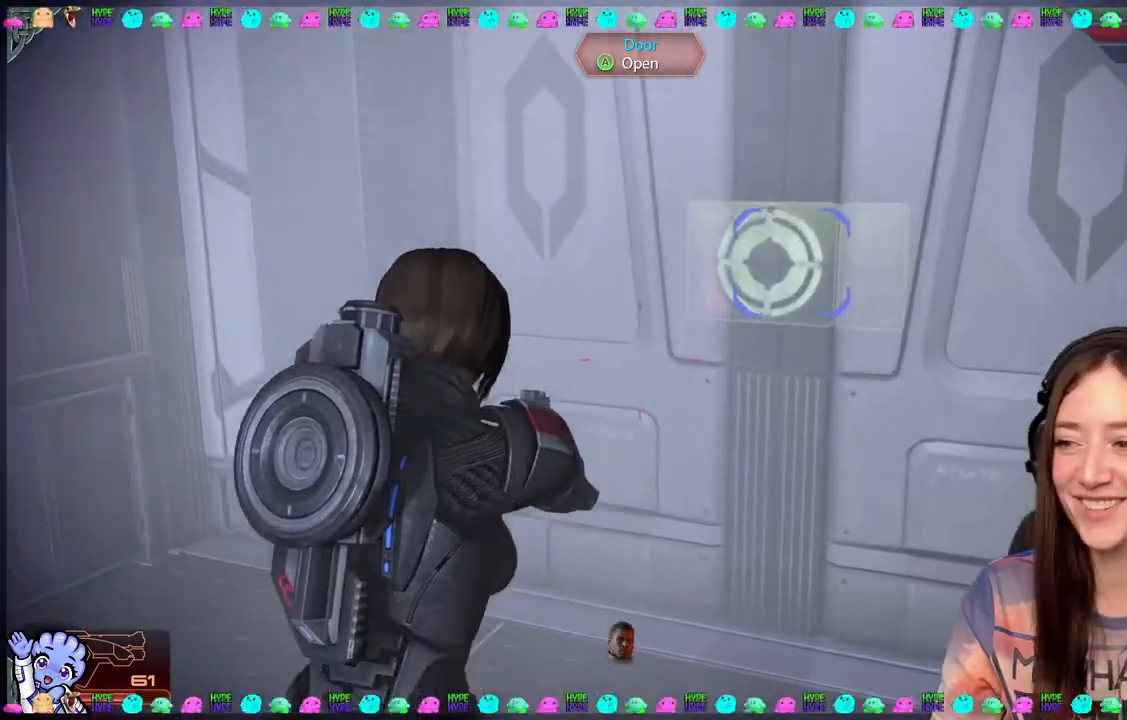
{"buttons": [], "left_stick": "down", "right_stick": "center", "events": [[50, "R2", "down"], [117, "R2", "up"], [150, "right_stick", "right"], [200, "right_stick", "center"], [250, "A", "down"], [333, "A", "up"], [383, "left_stick", "down"]]}
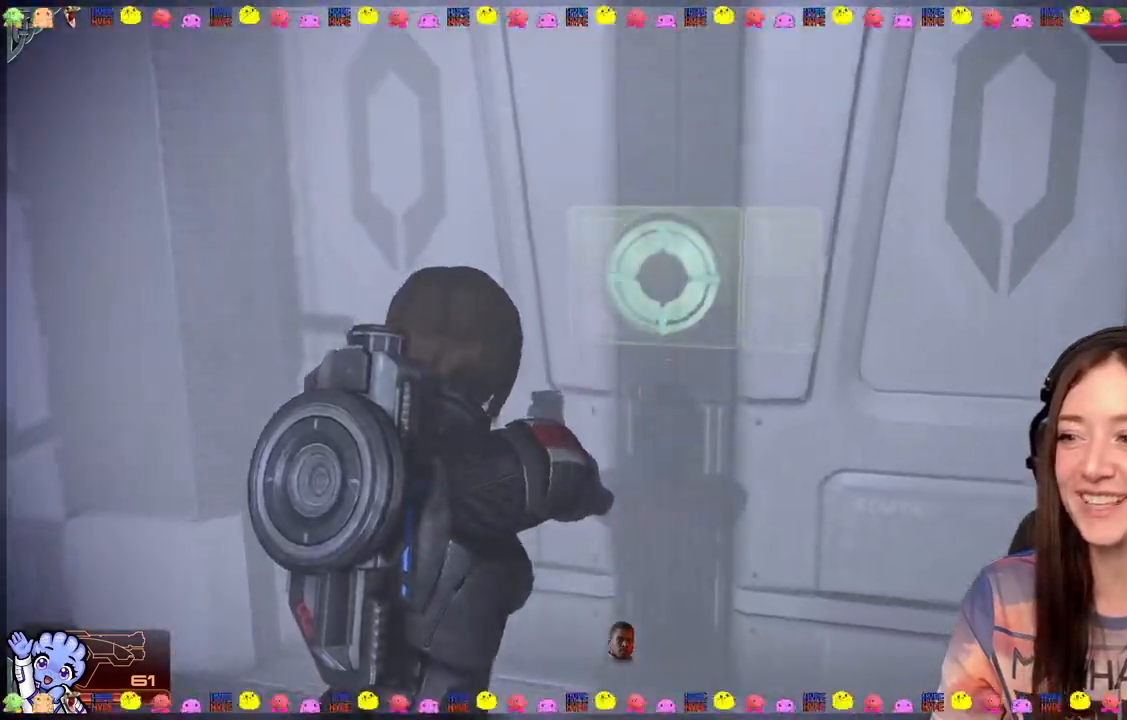
{"buttons": [], "left_stick": "up", "right_stick": "center", "events": [[317, "left_stick", "center"], [367, "left_stick", "up-right"], [417, "left_stick", "up"]]}
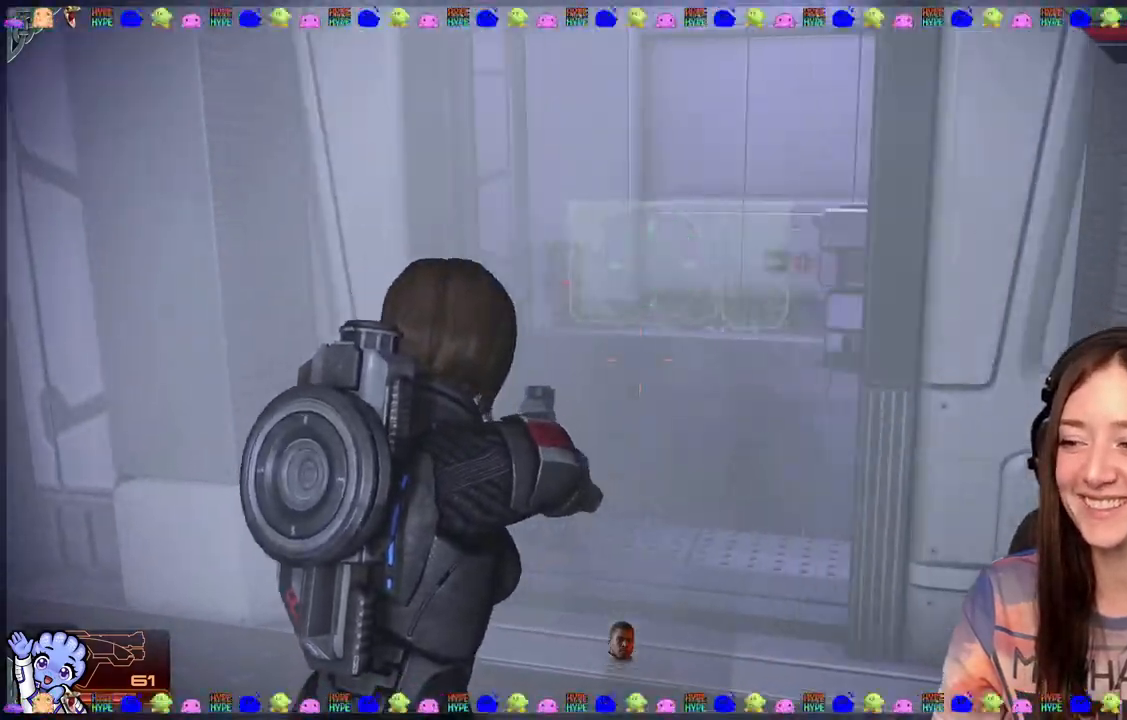
{"buttons": [], "left_stick": "up", "right_stick": "center"}
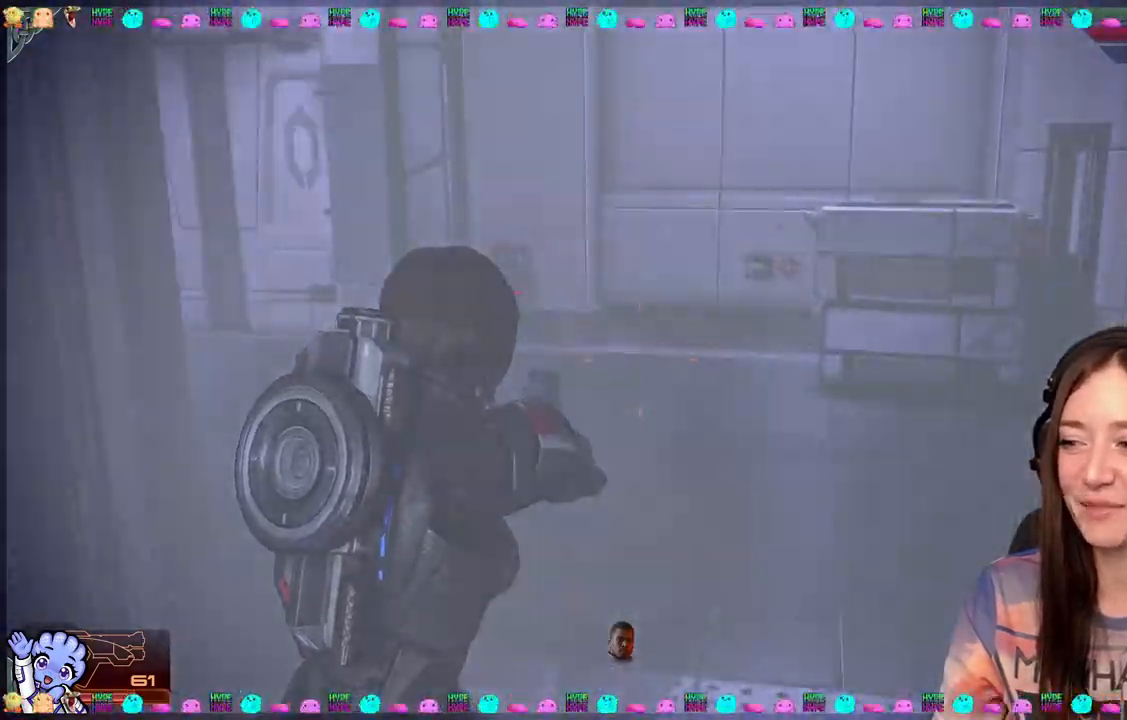
{"buttons": [], "left_stick": "right", "right_stick": "left", "events": [[117, "right_stick", "down-left"], [167, "left_stick", "right"], [367, "right_stick", "left"]]}
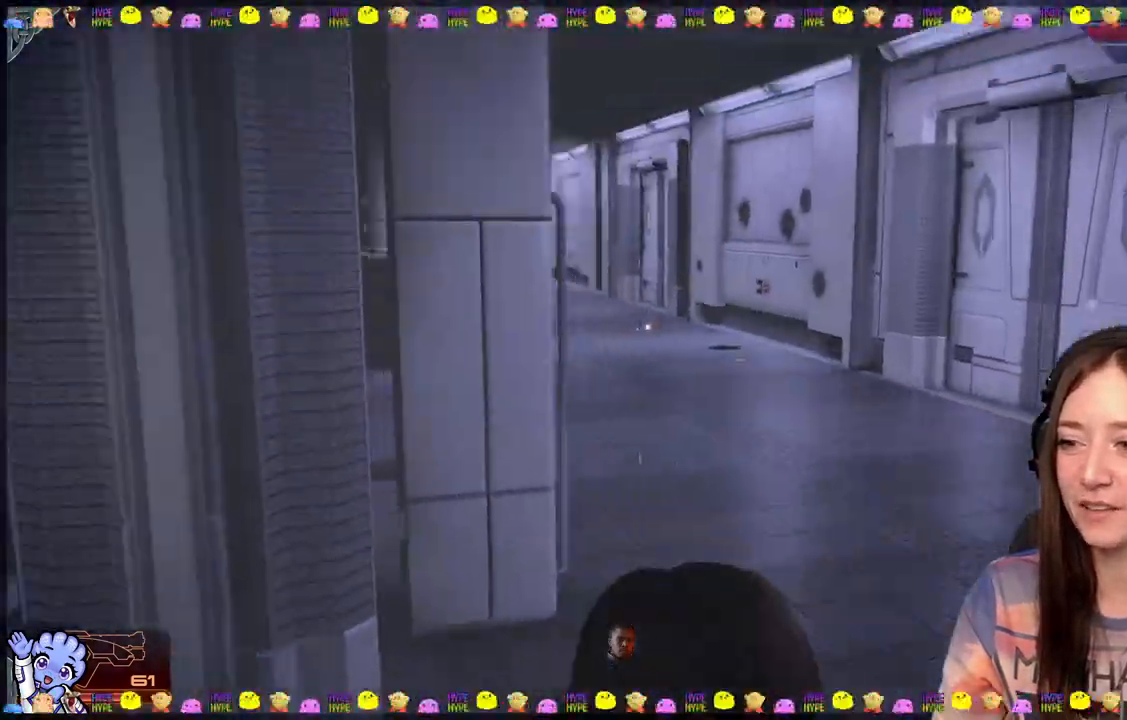
{"buttons": [], "left_stick": "center", "right_stick": "center"}
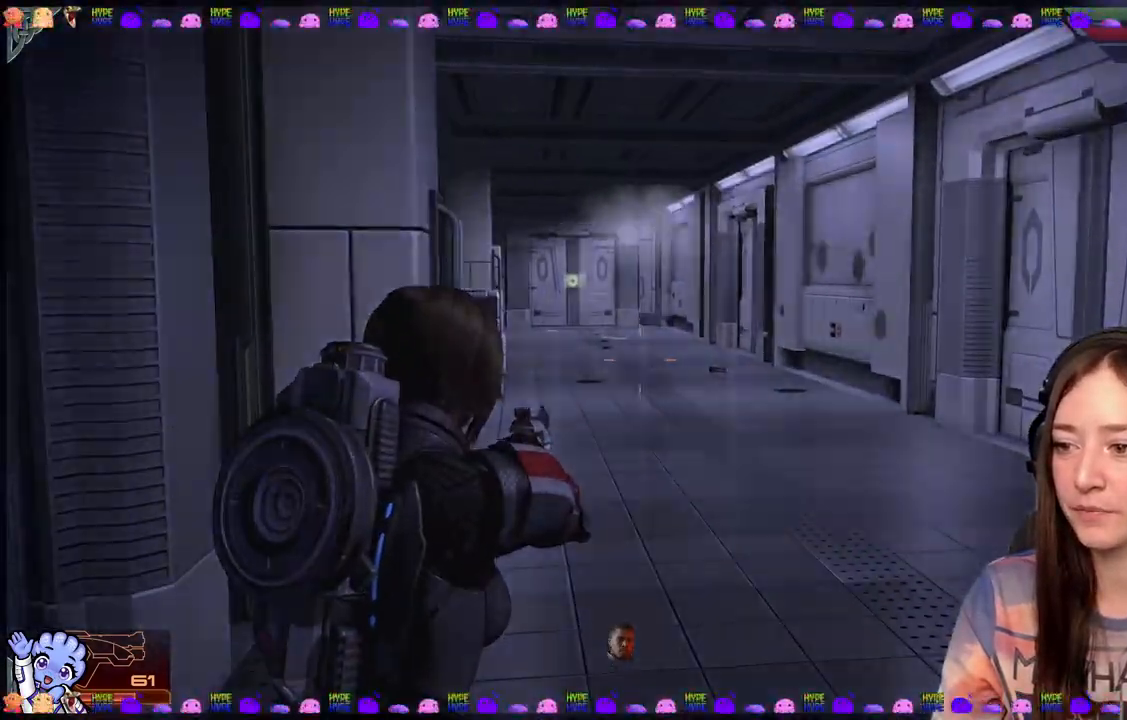
{"buttons": [], "left_stick": "down", "right_stick": "right", "events": [[183, "left_stick", "down"], [233, "right_stick", "right"]]}
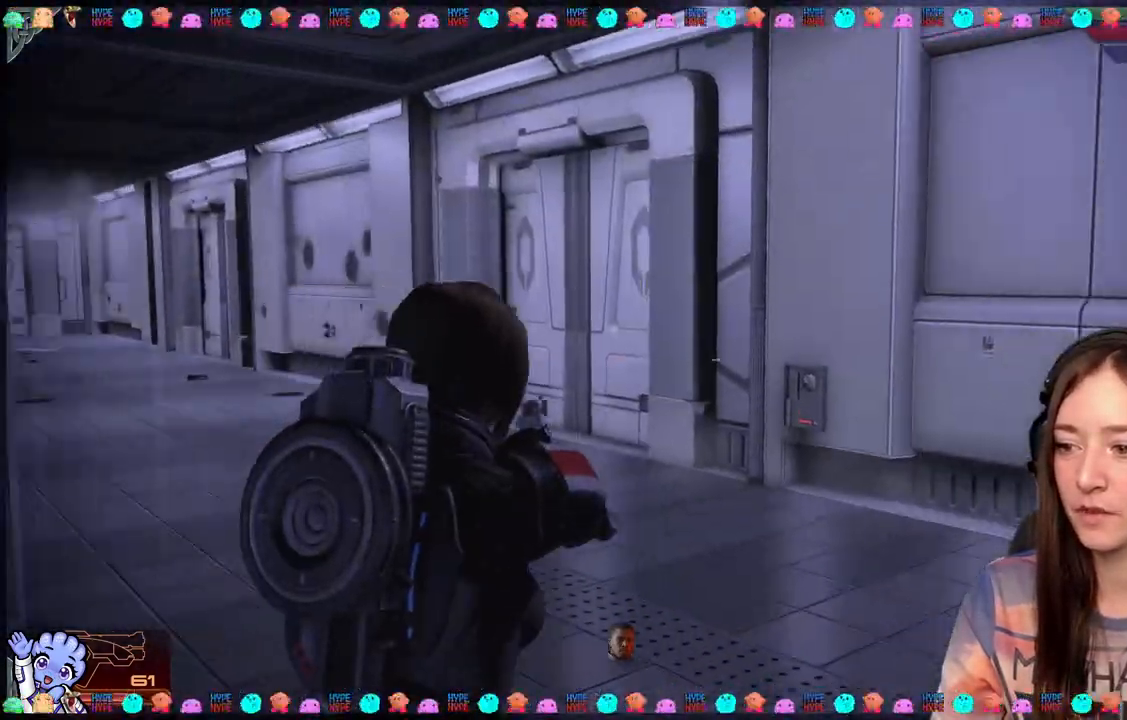
{"buttons": [], "left_stick": "left", "right_stick": "right", "events": [[33, "left_stick", "center"], [83, "left_stick", "up"], [483, "left_stick", "left"]]}
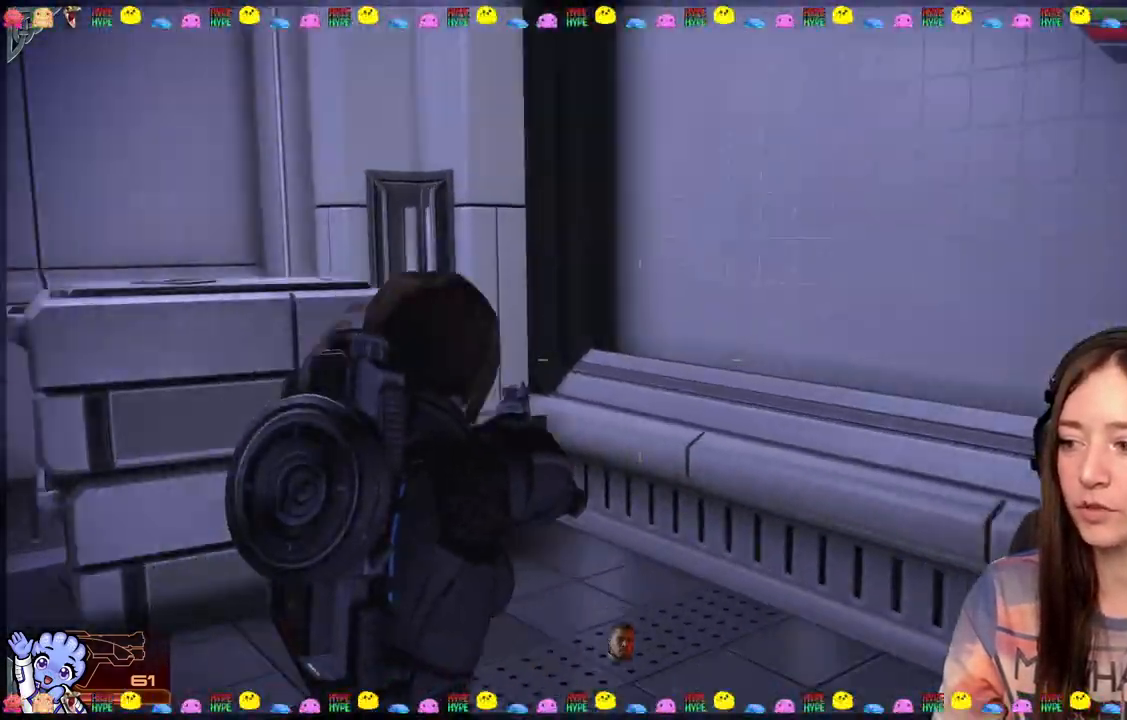
{"buttons": [], "left_stick": "down-left", "right_stick": "right", "events": [[283, "left_stick", "down-left"]]}
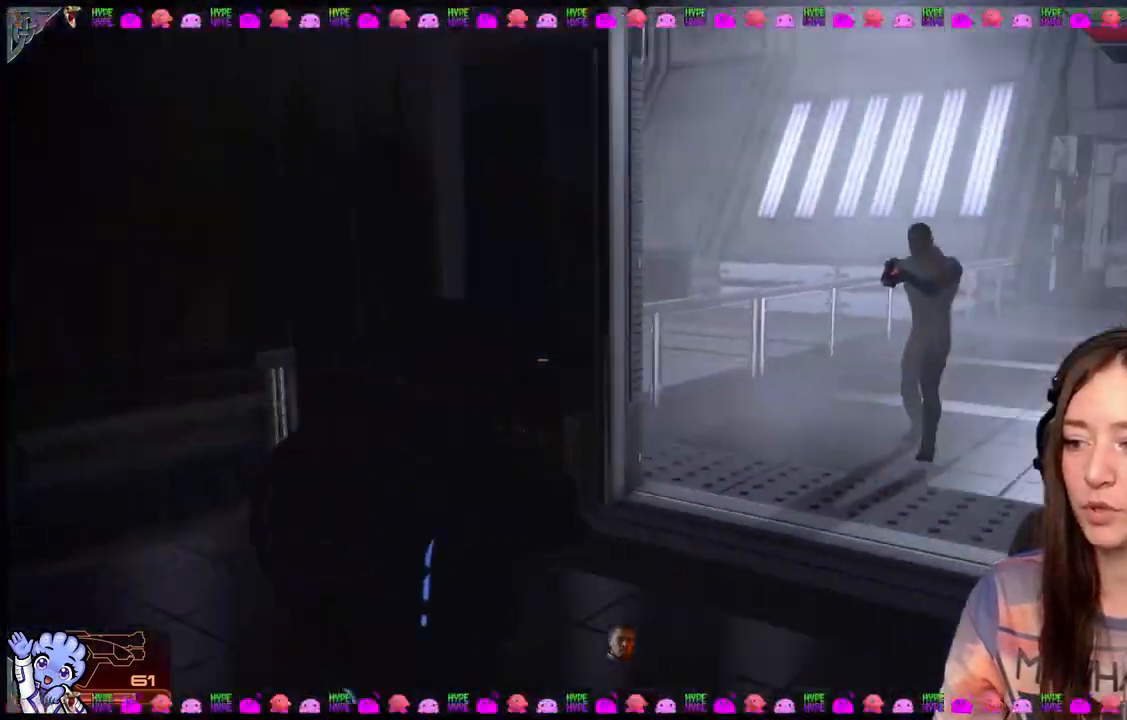
{"buttons": [], "left_stick": "up-right", "right_stick": "right", "events": [[133, "left_stick", "down-right"], [183, "left_stick", "right"], [367, "left_stick", "up-right"]]}
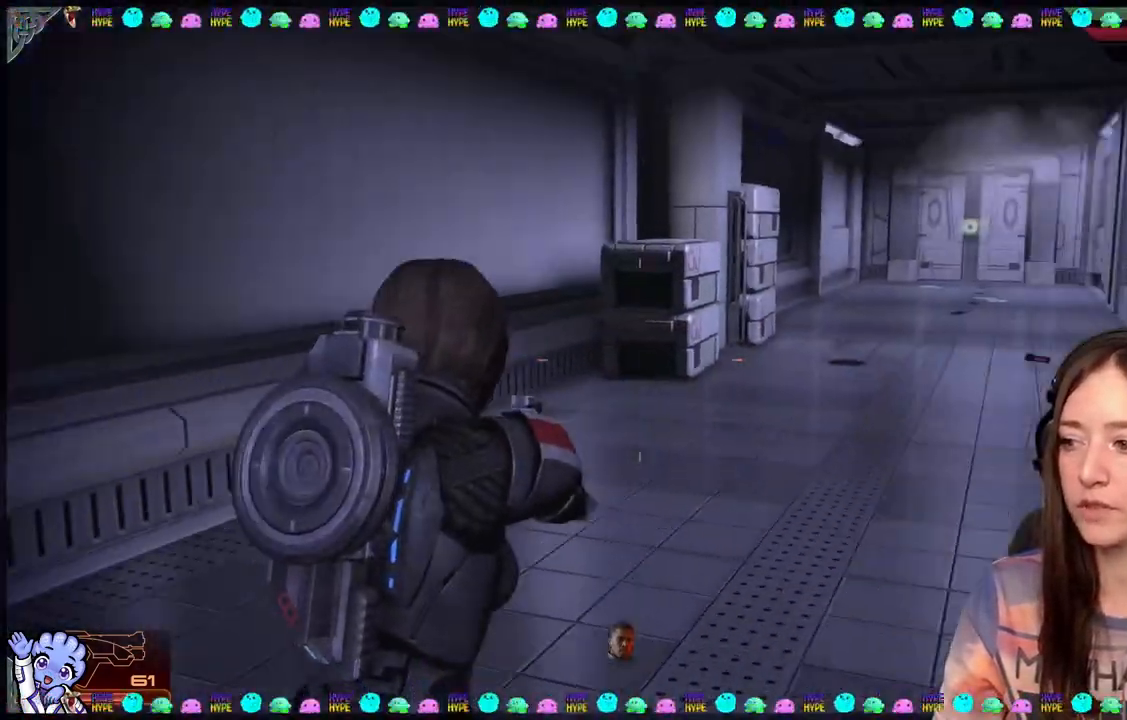
{"buttons": [], "left_stick": "up", "right_stick": "center", "events": [[117, "left_stick", "up"], [133, "right_stick", "center"]]}
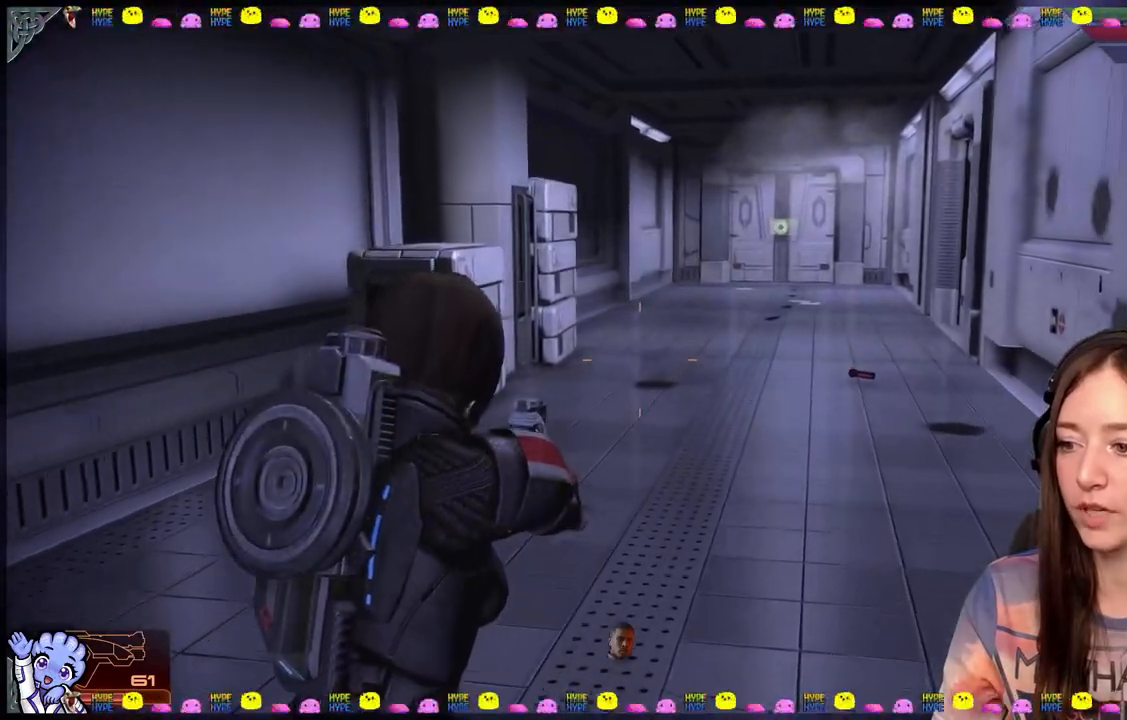
{"buttons": [], "left_stick": "up", "right_stick": "center", "events": [[183, "right_stick", "down-right"], [383, "right_stick", "center"]]}
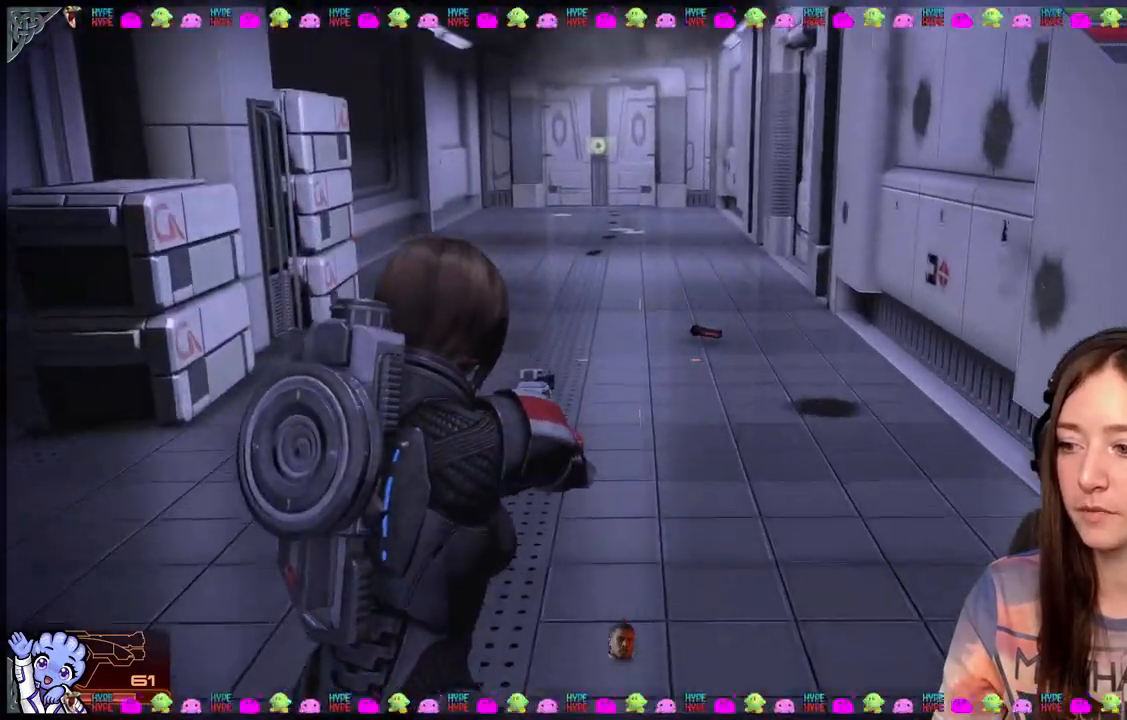
{"buttons": [], "left_stick": "up", "right_stick": "center", "events": []}
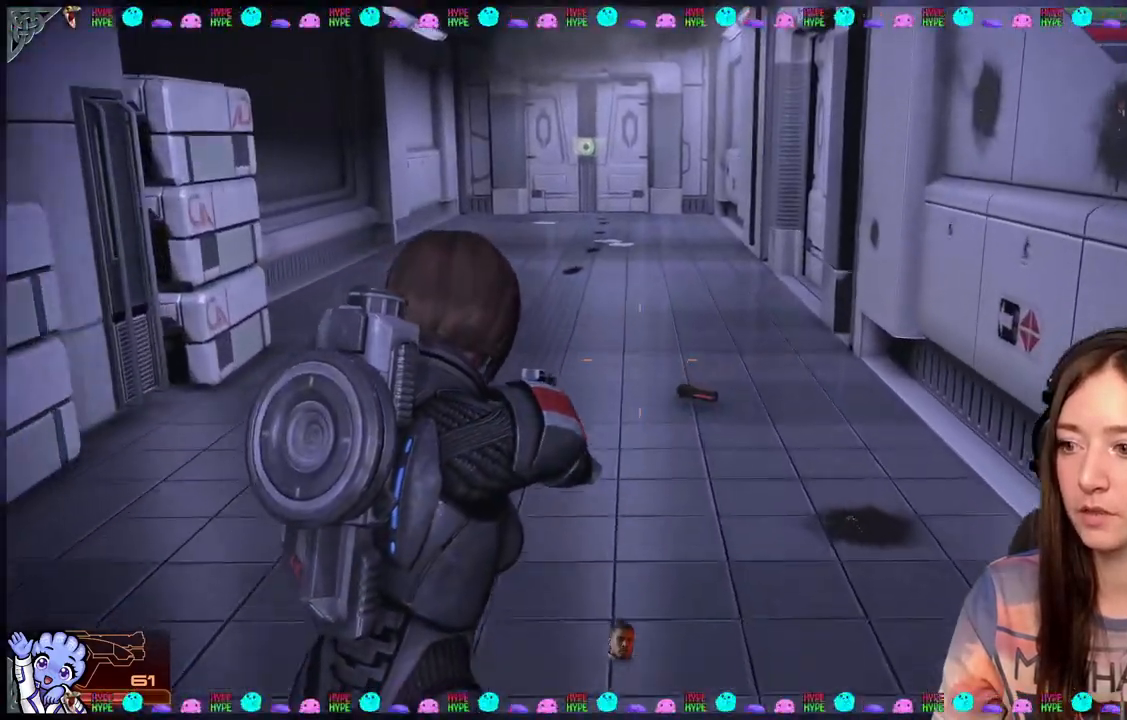
{"buttons": [], "left_stick": "up", "right_stick": "center", "events": []}
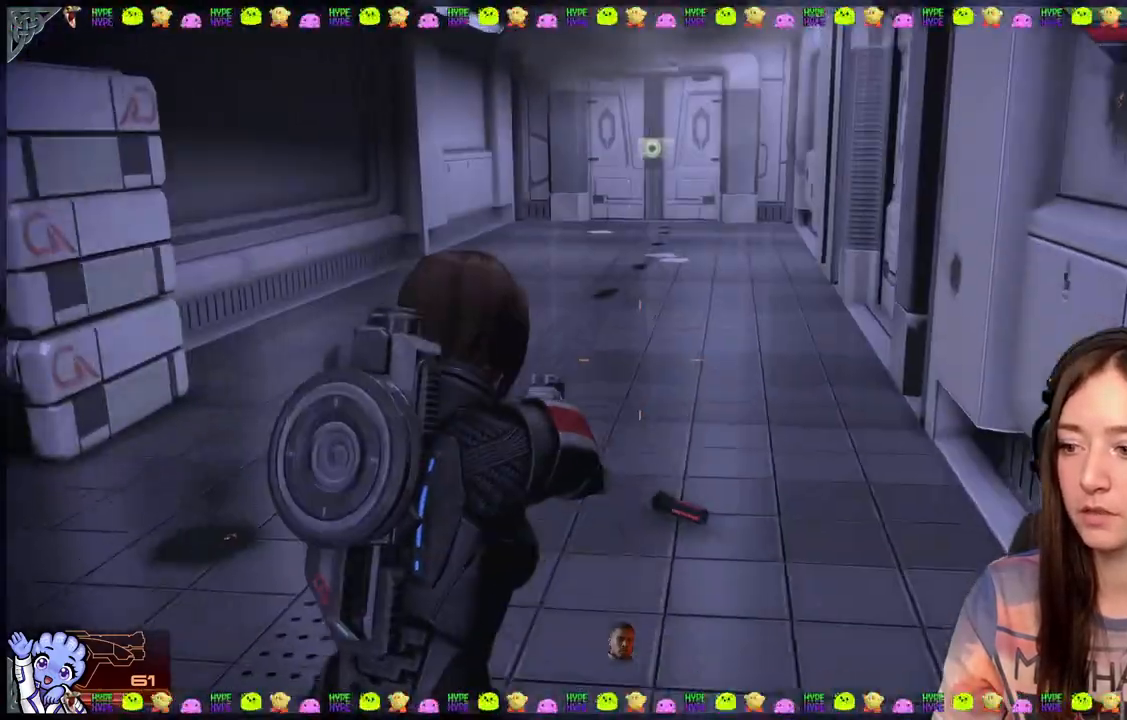
{"buttons": [], "left_stick": "up", "right_stick": "center", "events": []}
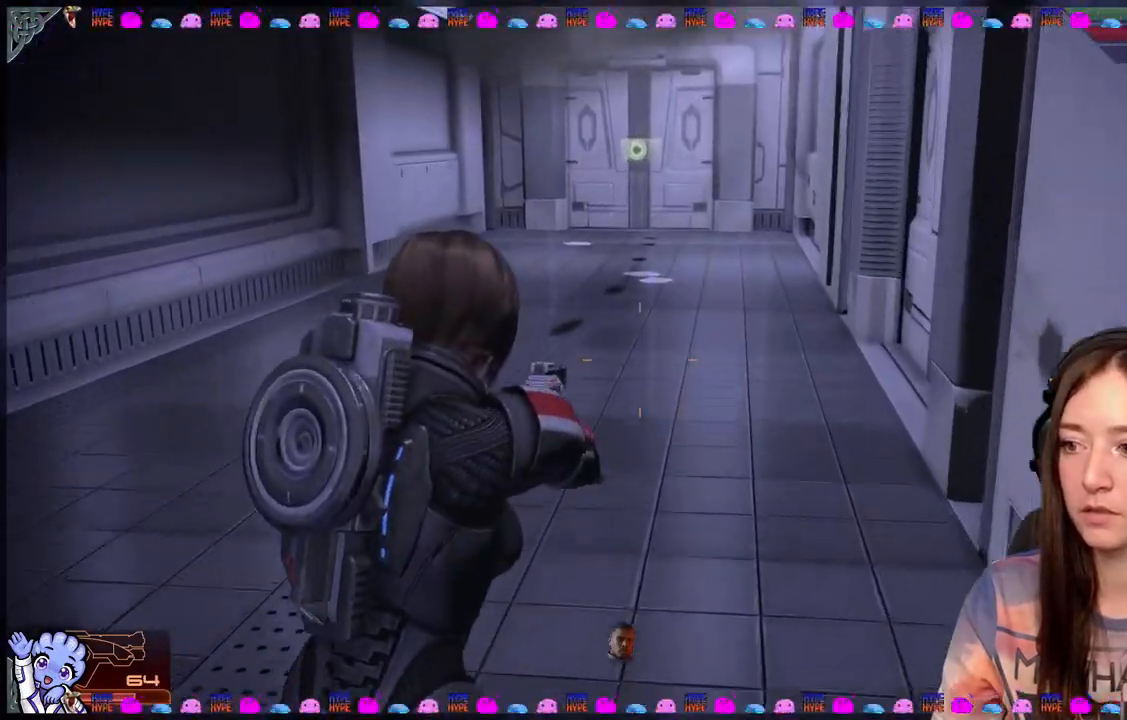
{"buttons": ["A"], "left_stick": "up", "right_stick": "center"}
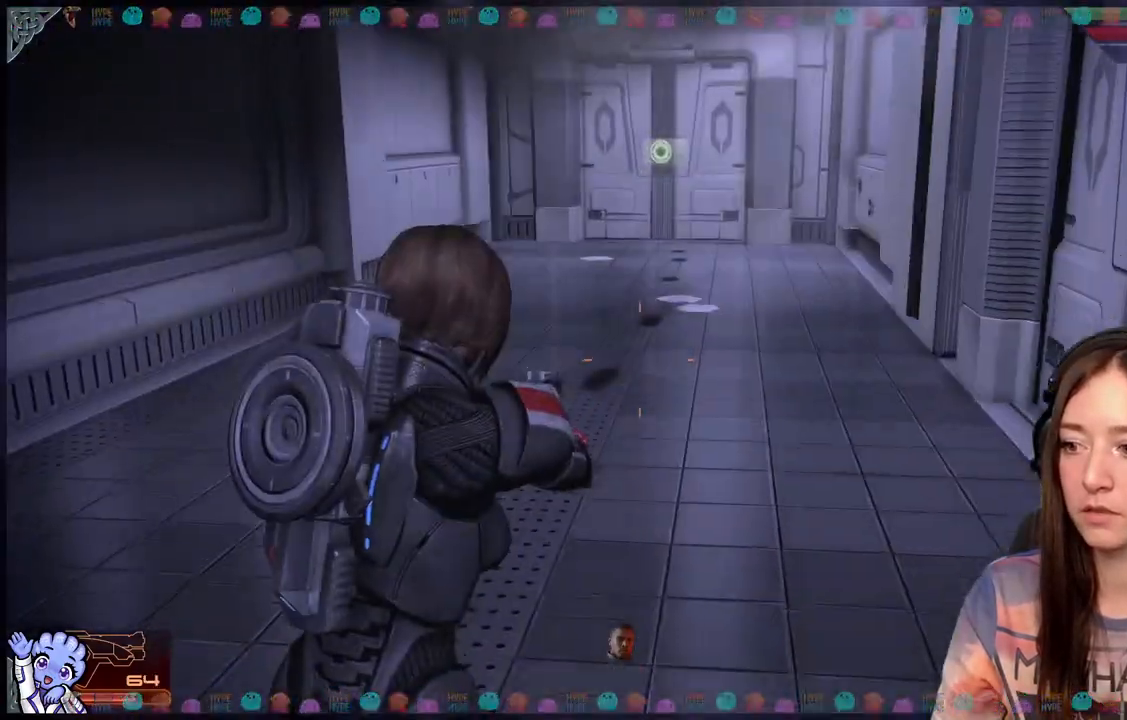
{"buttons": ["A"], "left_stick": "up", "right_stick": "center"}
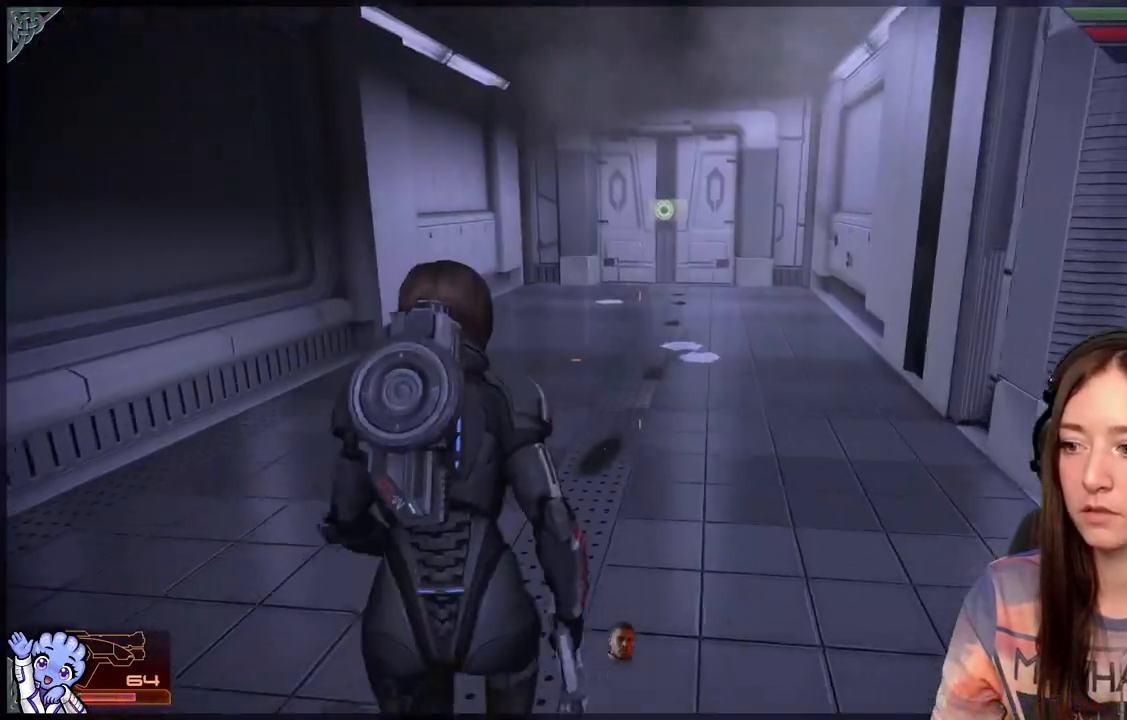
{"buttons": ["A"], "left_stick": "up", "right_stick": "center", "events": []}
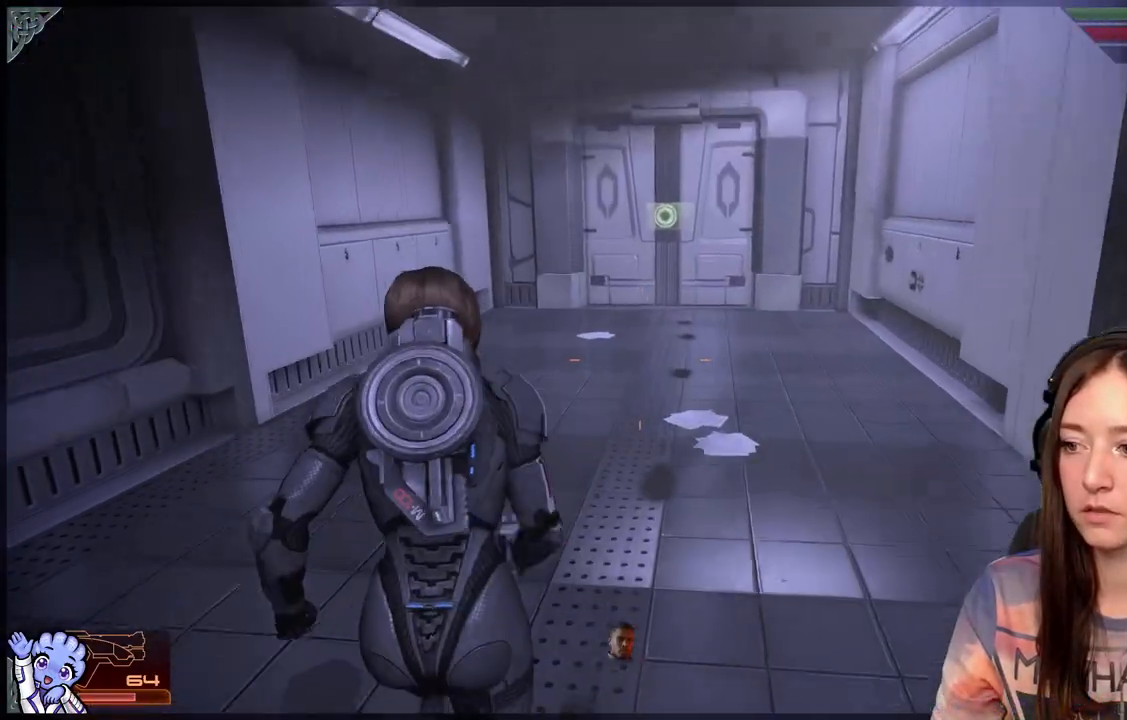
{"buttons": [], "left_stick": "down-right", "right_stick": "right", "events": [[83, "A", "up"], [333, "left_stick", "right"], [433, "left_stick", "down-right"], [433, "right_stick", "right"]]}
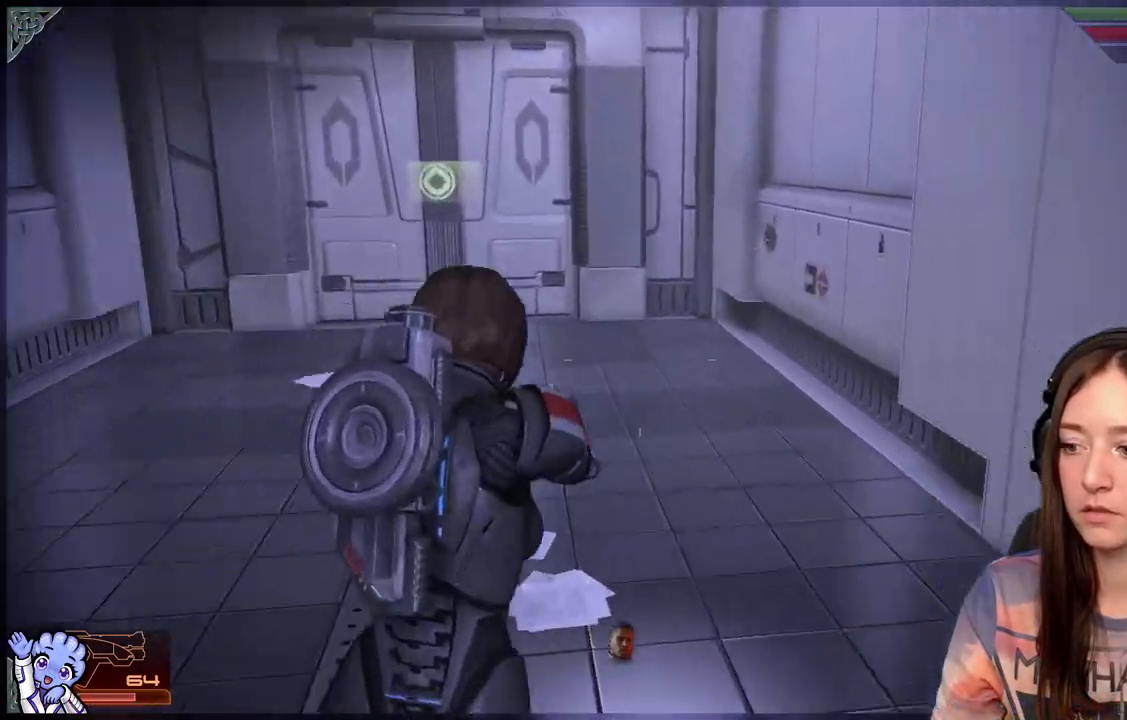
{"buttons": [], "left_stick": "down-left", "right_stick": "right", "events": [[17, "left_stick", "down"], [433, "left_stick", "down-left"]]}
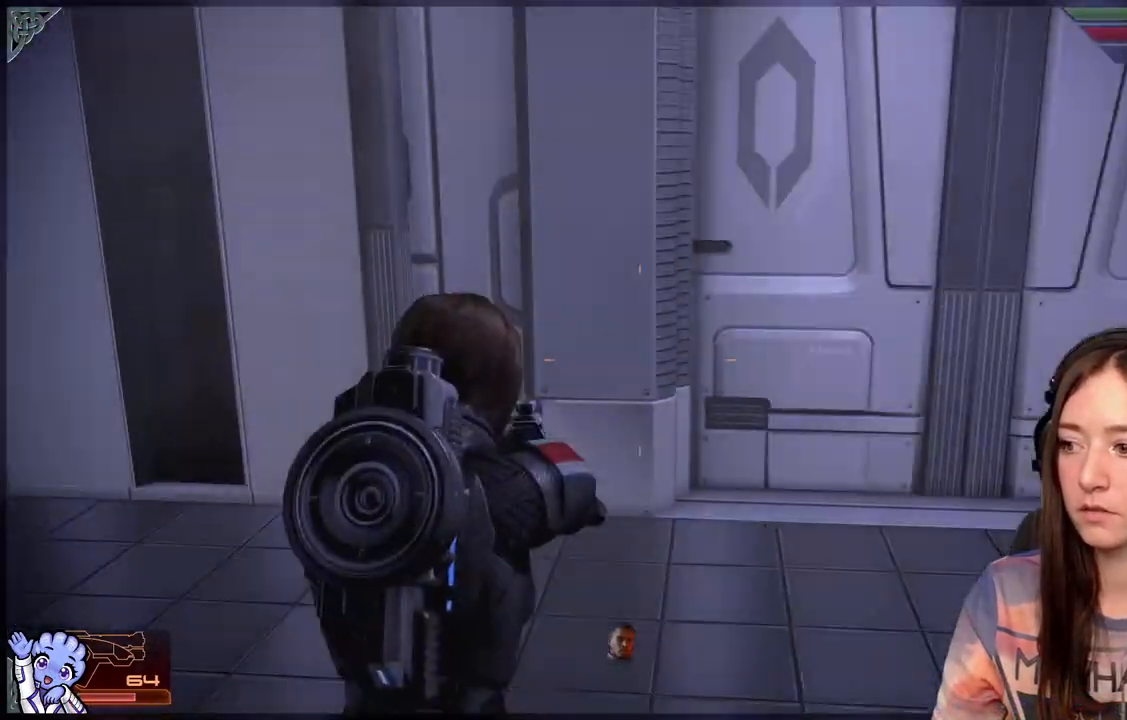
{"buttons": [], "left_stick": "up-left", "right_stick": "left", "events": [[33, "right_stick", "center"], [83, "left_stick", "left"], [133, "right_stick", "down-left"], [200, "right_stick", "left"], [283, "left_stick", "up-left"]]}
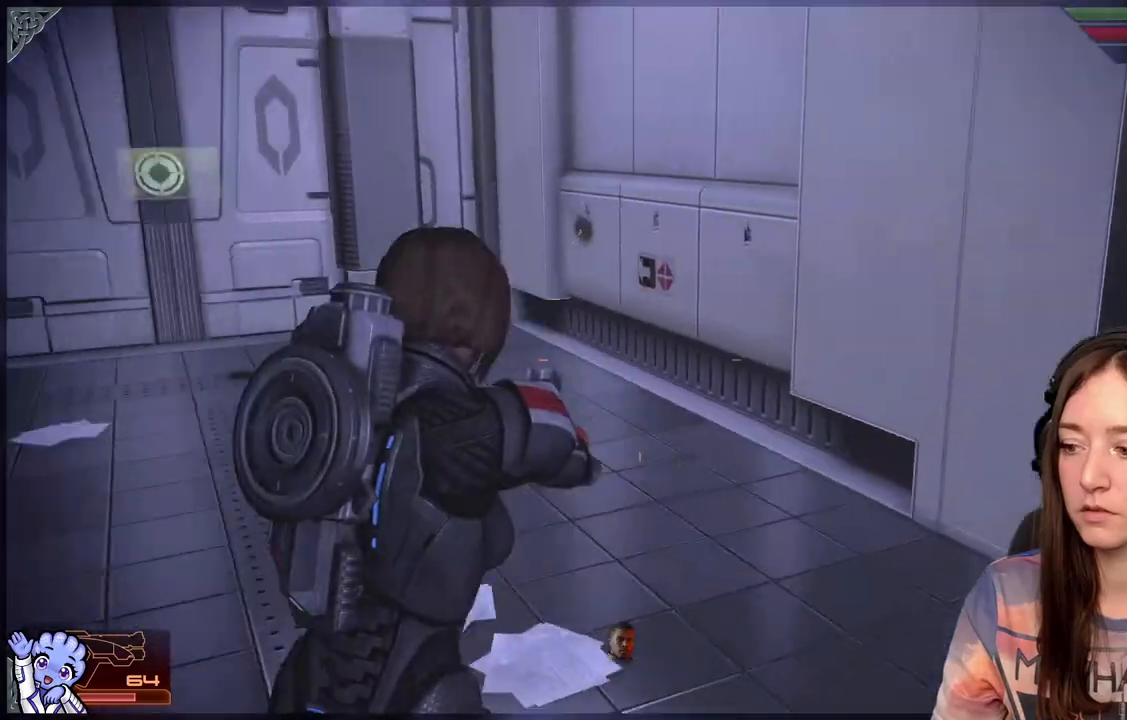
{"buttons": ["A"], "left_stick": "up", "right_stick": "center", "events": [[167, "left_stick", "up"], [250, "right_stick", "up"], [300, "right_stick", "center"], [450, "A", "down"]]}
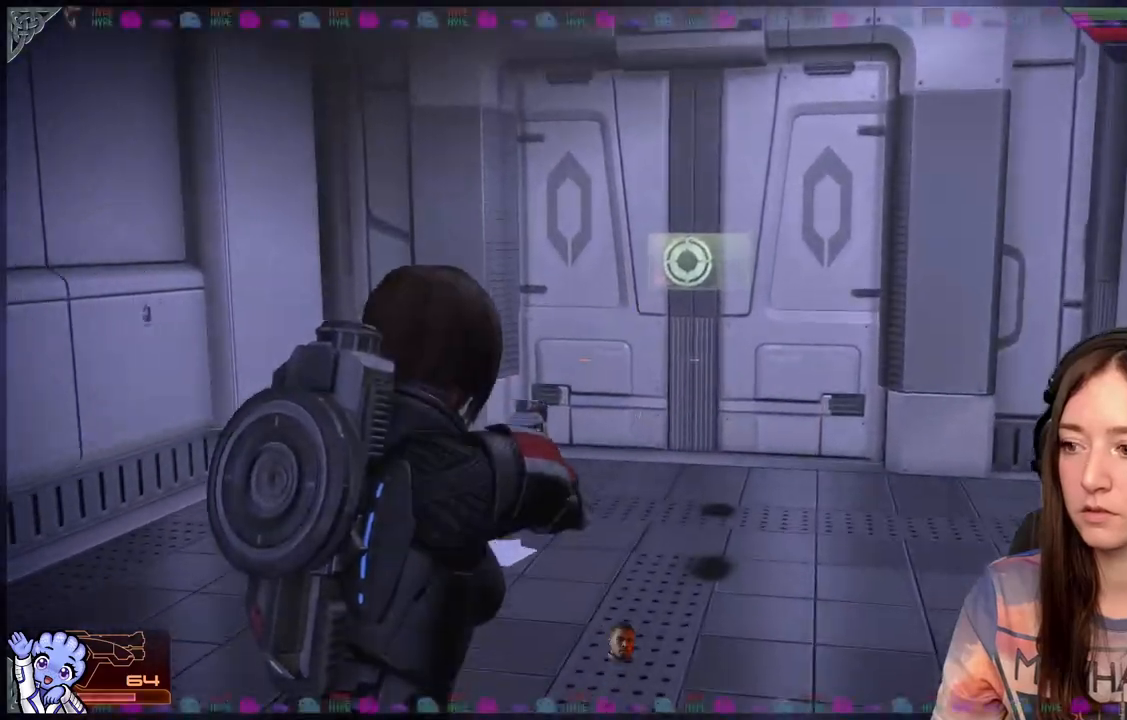
{"buttons": ["A"], "left_stick": "up", "right_stick": "center"}